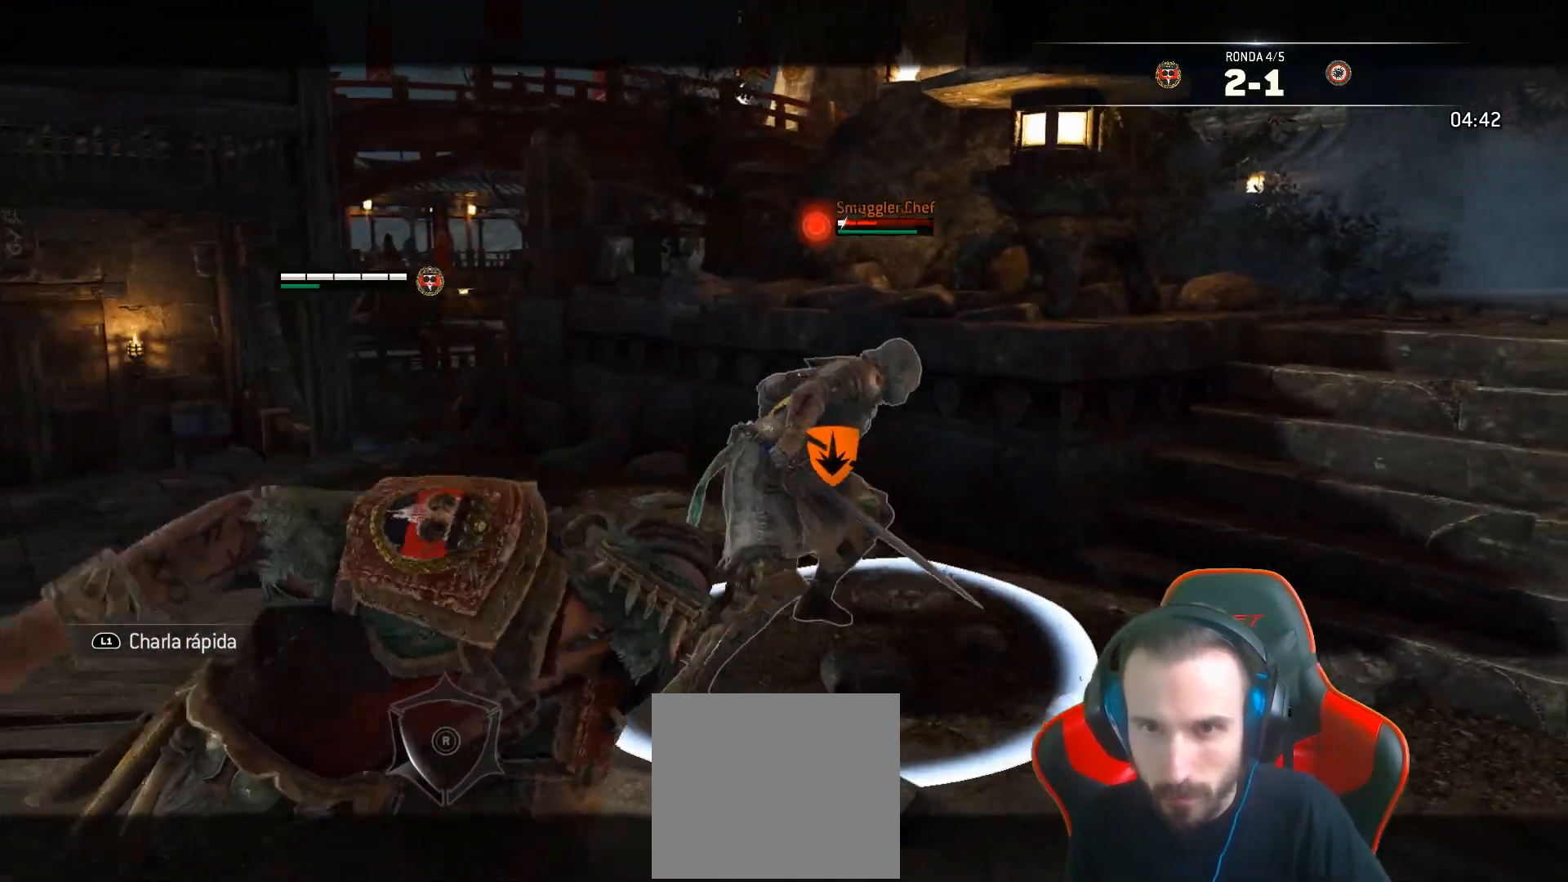
Gameplay with a controller (PlayStation layout); each line is a JSON object with the inputs held at the frame after it (dt_ms = milliseconds from this image to that frame). "events" lists button and stick changes between this image and that frame as [ms after this image, input, new state], when the widget could be followed in between.
{"dt_ms": 500, "buttons": ["L2"], "left_stick": "up-left", "right_stick": "center", "events": [[33, "right_stick", "center"], [200, "left_stick", "up-left"]]}
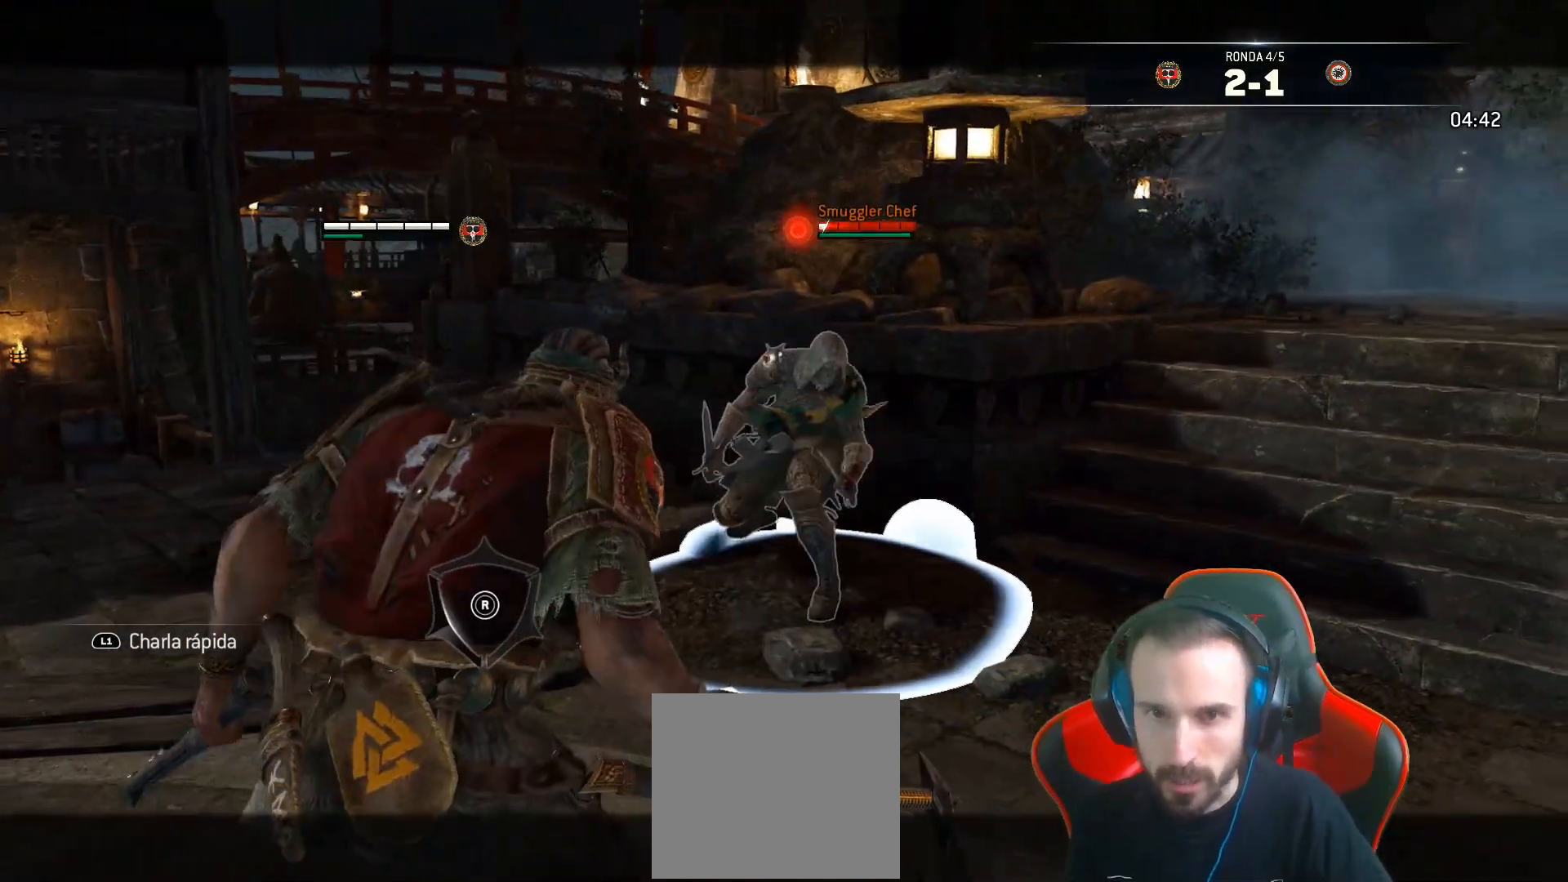
{"dt_ms": 500, "buttons": ["L2", "L3"], "left_stick": "up", "right_stick": "center", "events": [[17, "R1", "down"], [17, "R2", "down"], [50, "L3", "down"], [50, "left_stick", "up"], [150, "R1", "up"], [167, "R2", "up"]]}
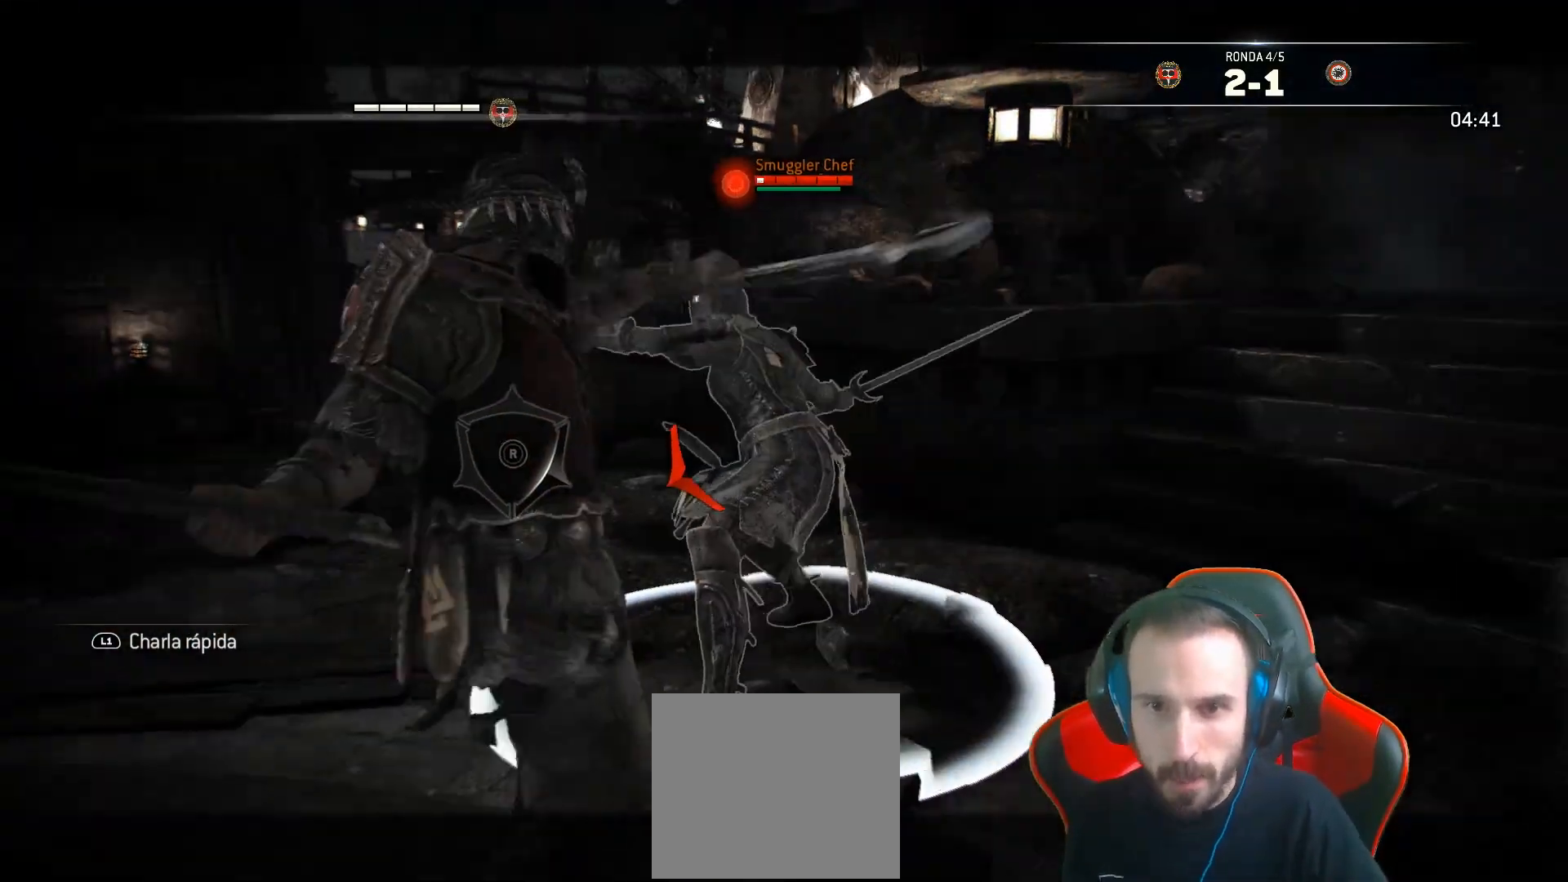
{"dt_ms": 500, "buttons": ["L2", "L3"], "left_stick": "up", "right_stick": "center", "events": []}
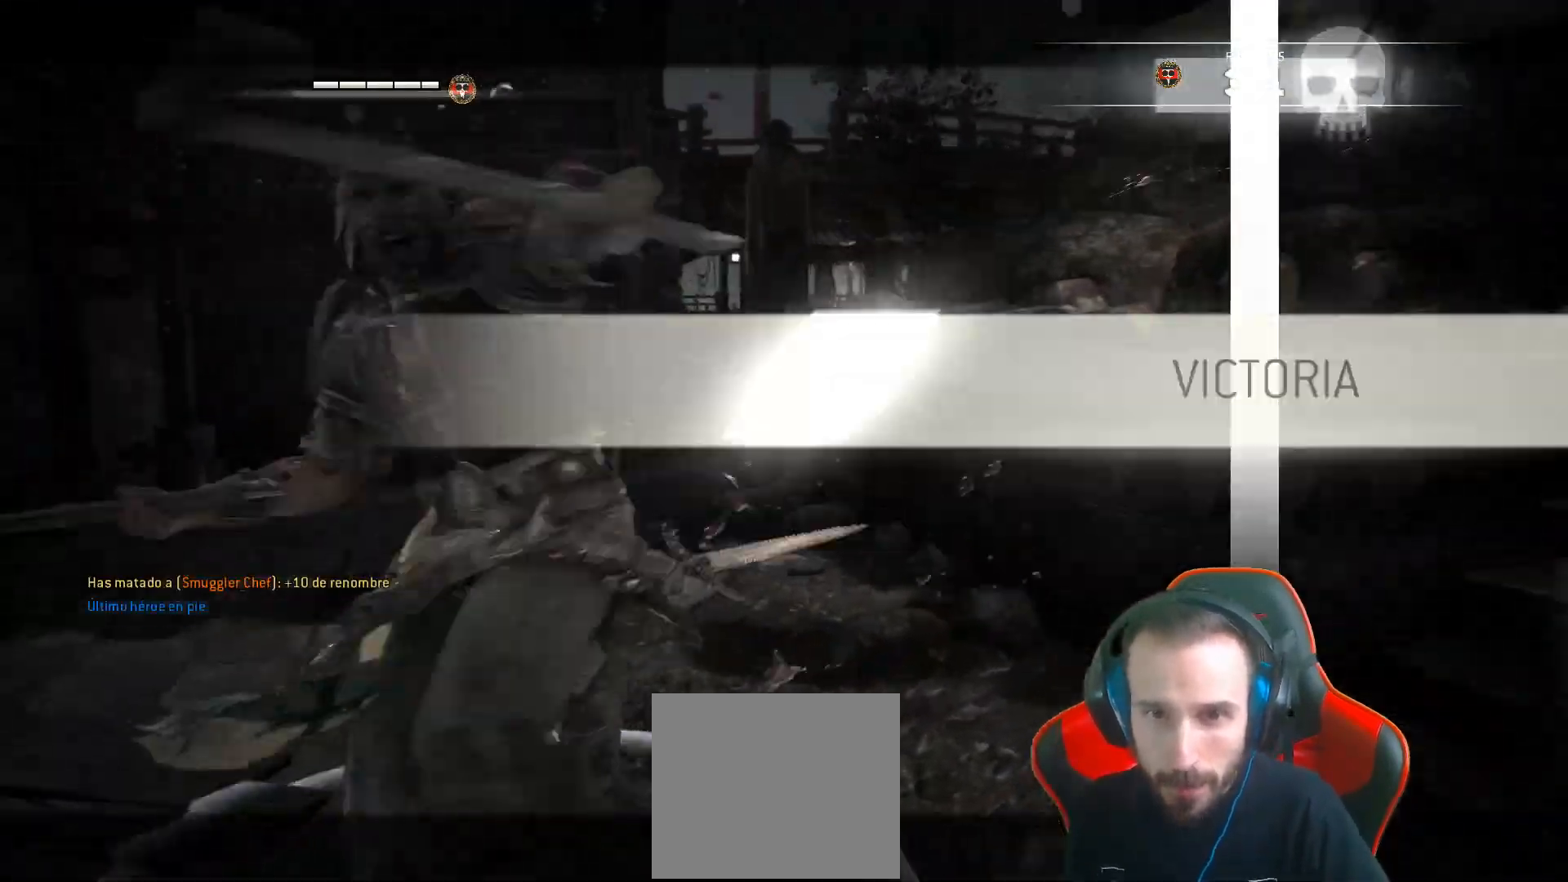
{"dt_ms": 1000, "buttons": [], "left_stick": "center", "right_stick": "center"}
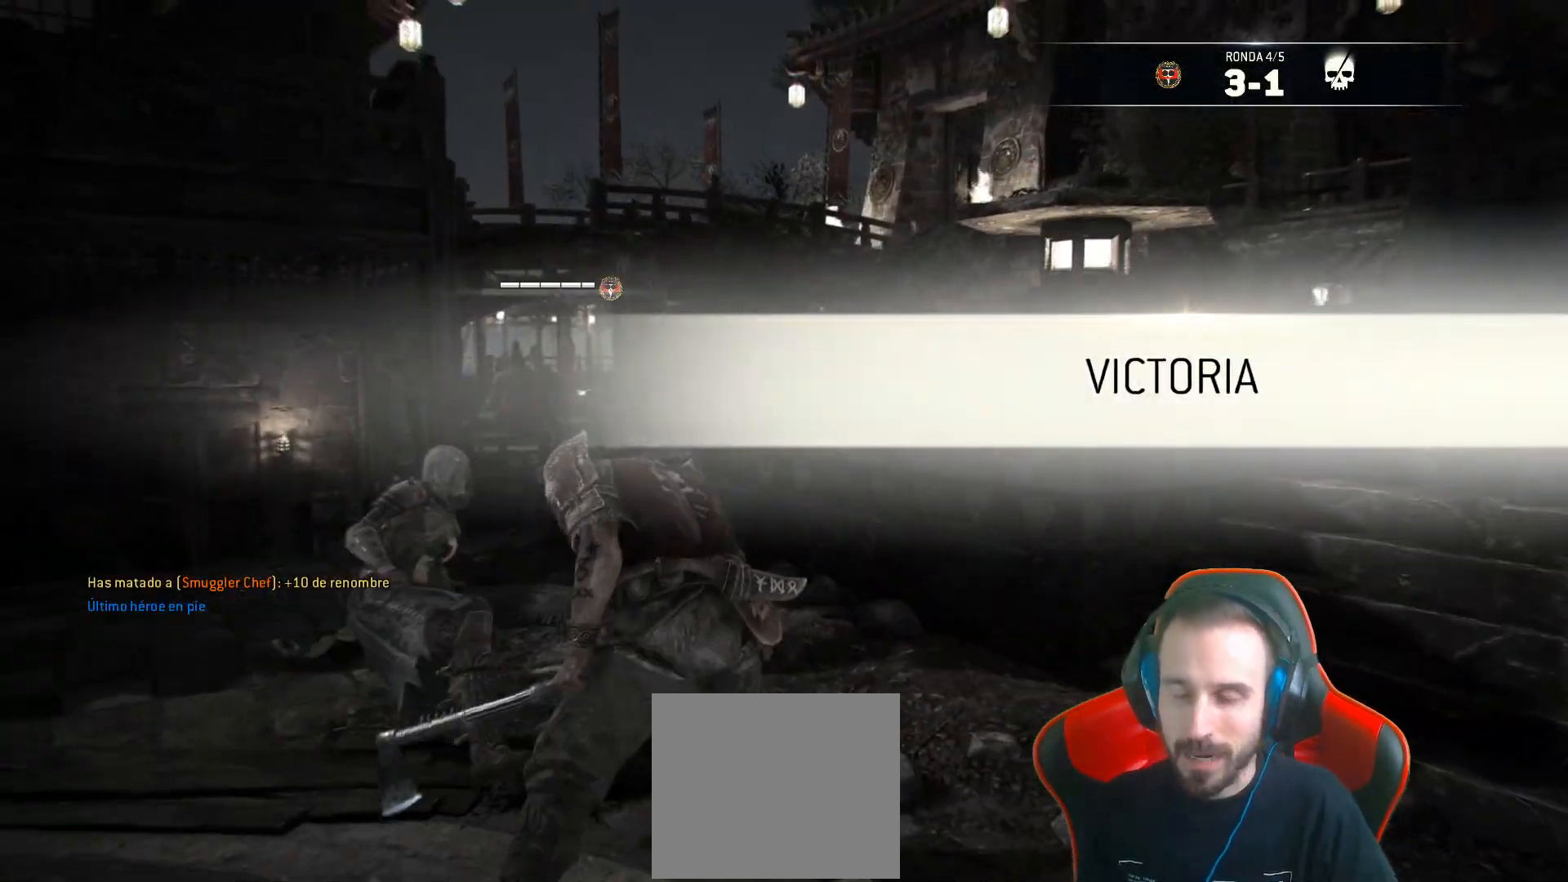
{"dt_ms": 500, "buttons": [], "left_stick": "center", "right_stick": "center", "events": []}
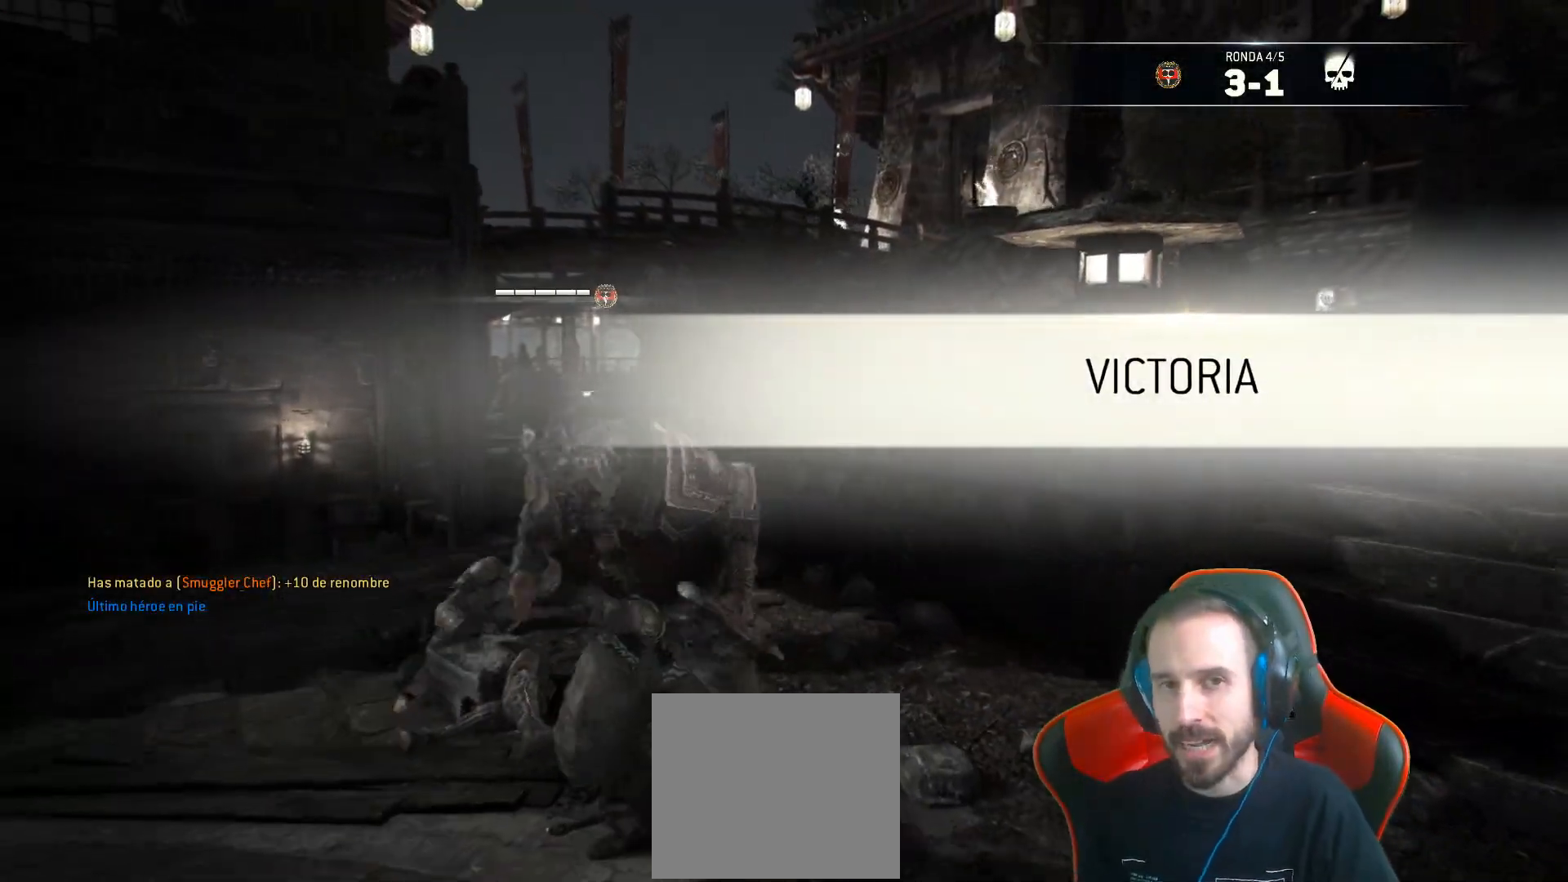
{"dt_ms": 500, "buttons": [], "left_stick": "down", "right_stick": "center", "events": [[67, "left_stick", "down"]]}
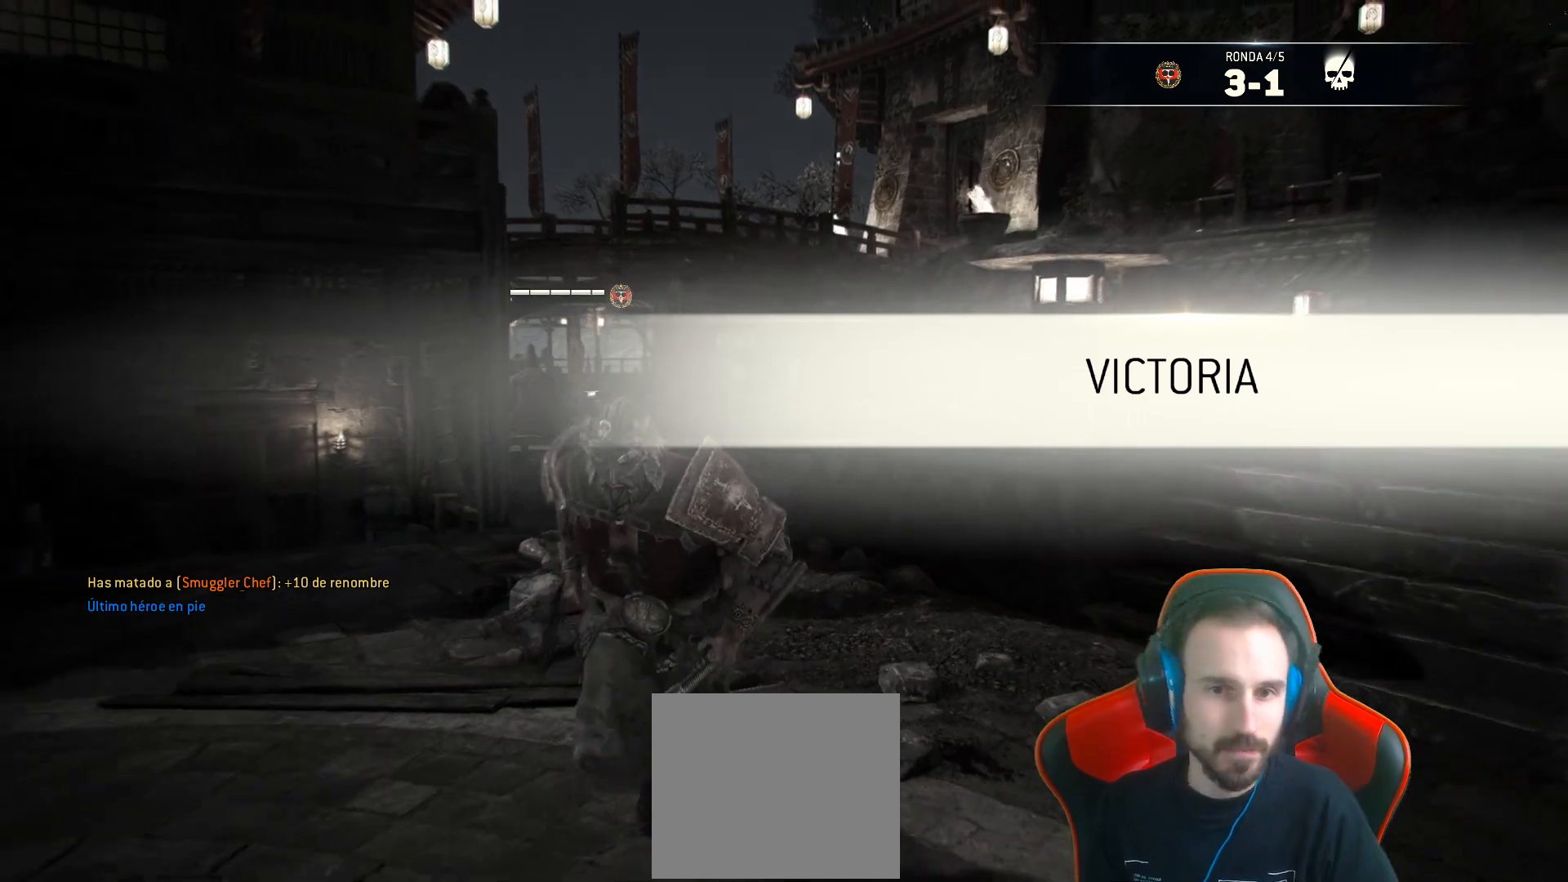
{"dt_ms": 500, "buttons": [], "left_stick": "center", "right_stick": "center", "events": [[33, "left_stick", "center"], [133, "TRIANGLE", "down"], [200, "TRIANGLE", "up"]]}
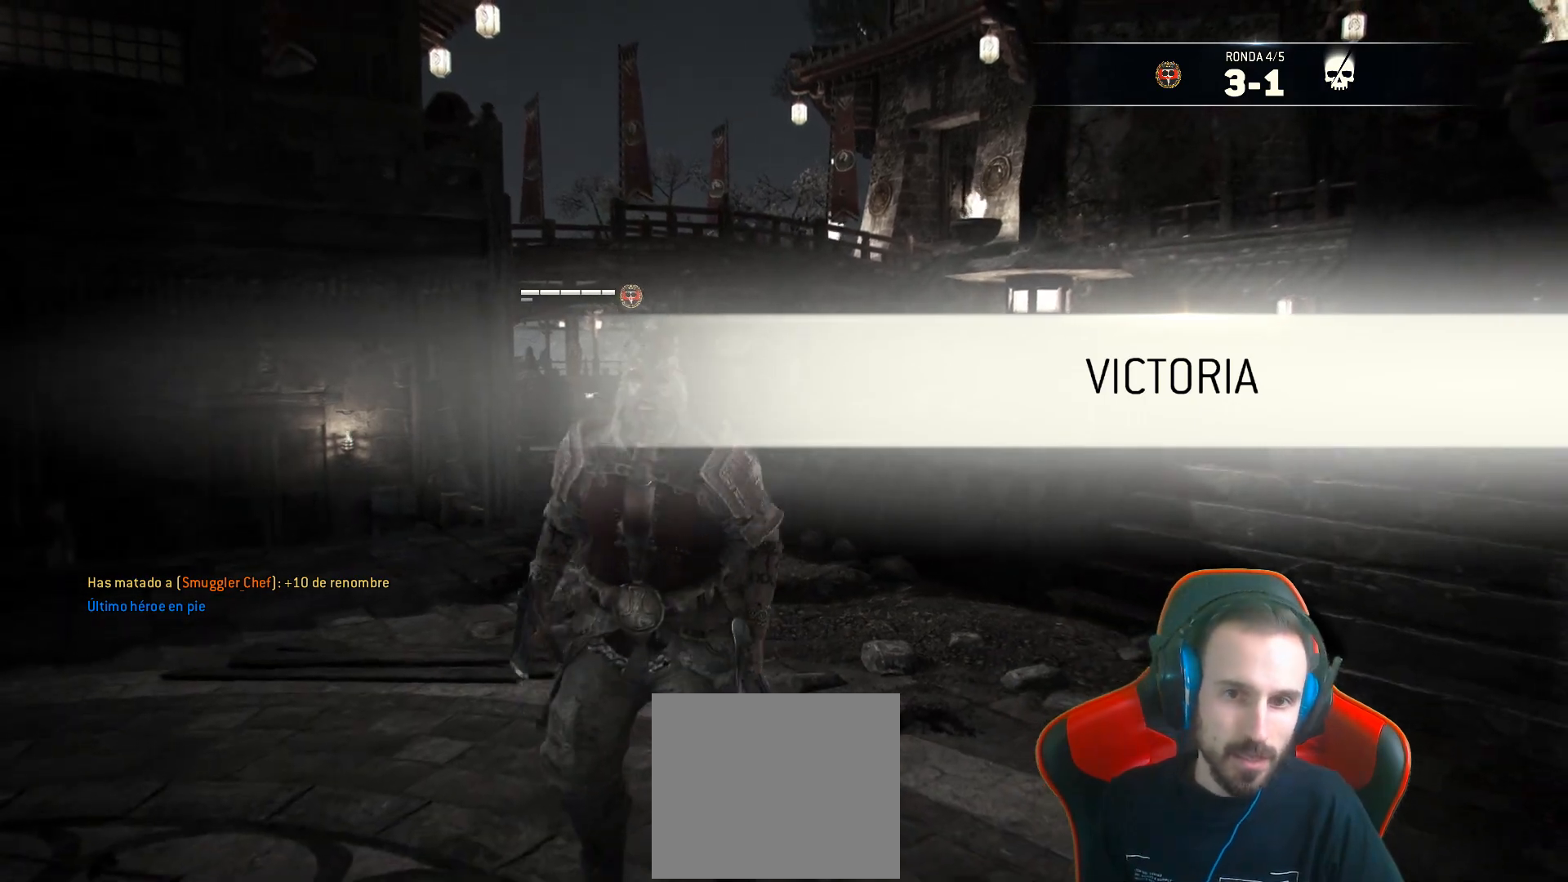
{"dt_ms": 500, "buttons": [], "left_stick": "center", "right_stick": "center", "events": []}
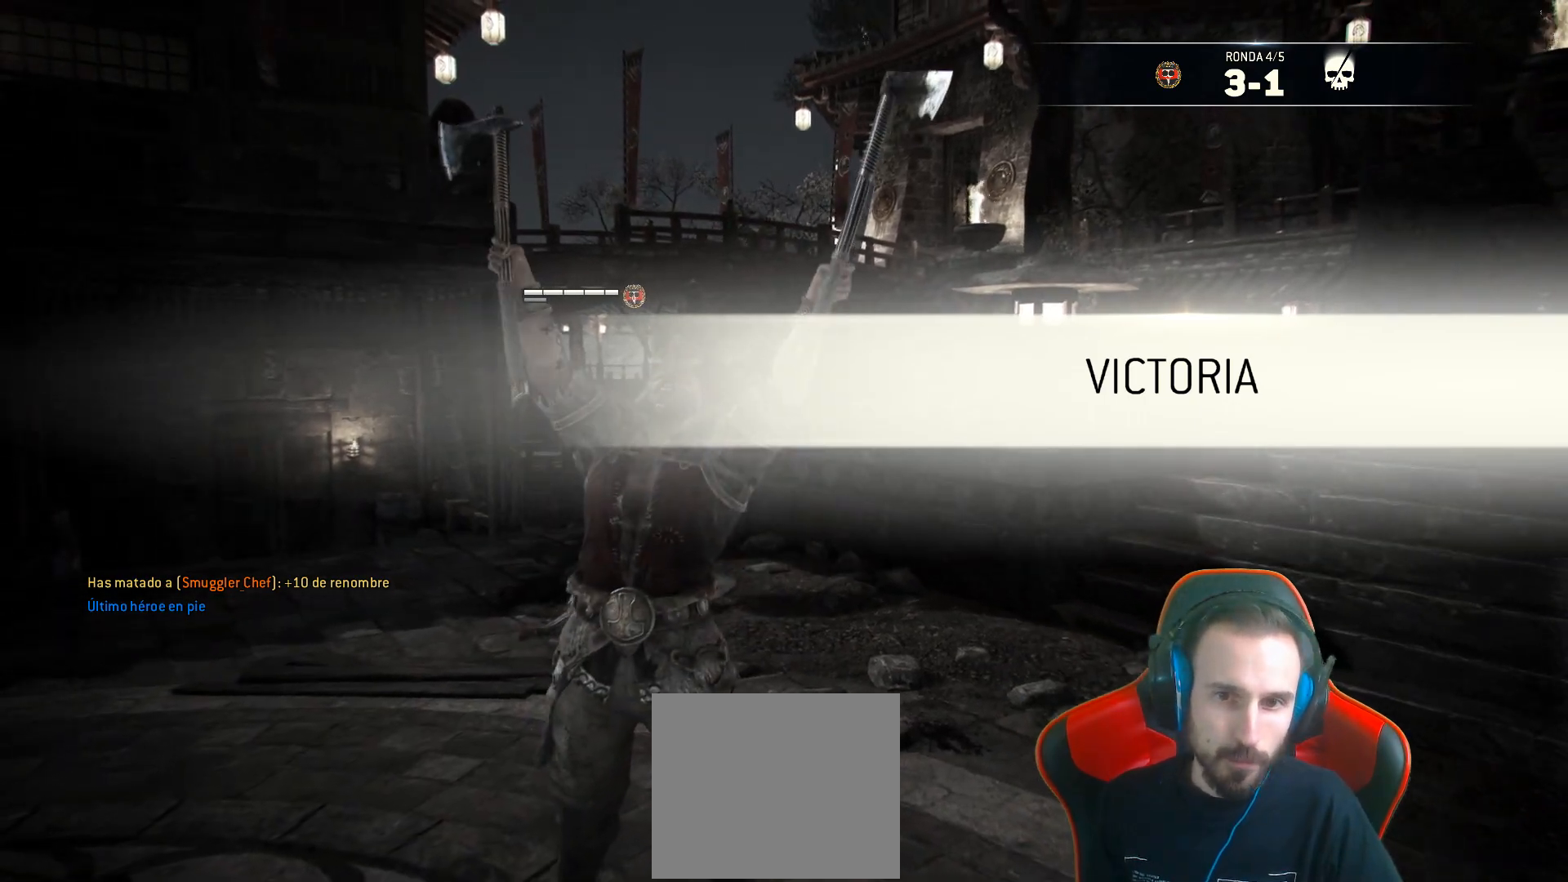
{"dt_ms": 500, "buttons": [], "left_stick": "left", "right_stick": "center", "events": [[183, "left_stick", "left"]]}
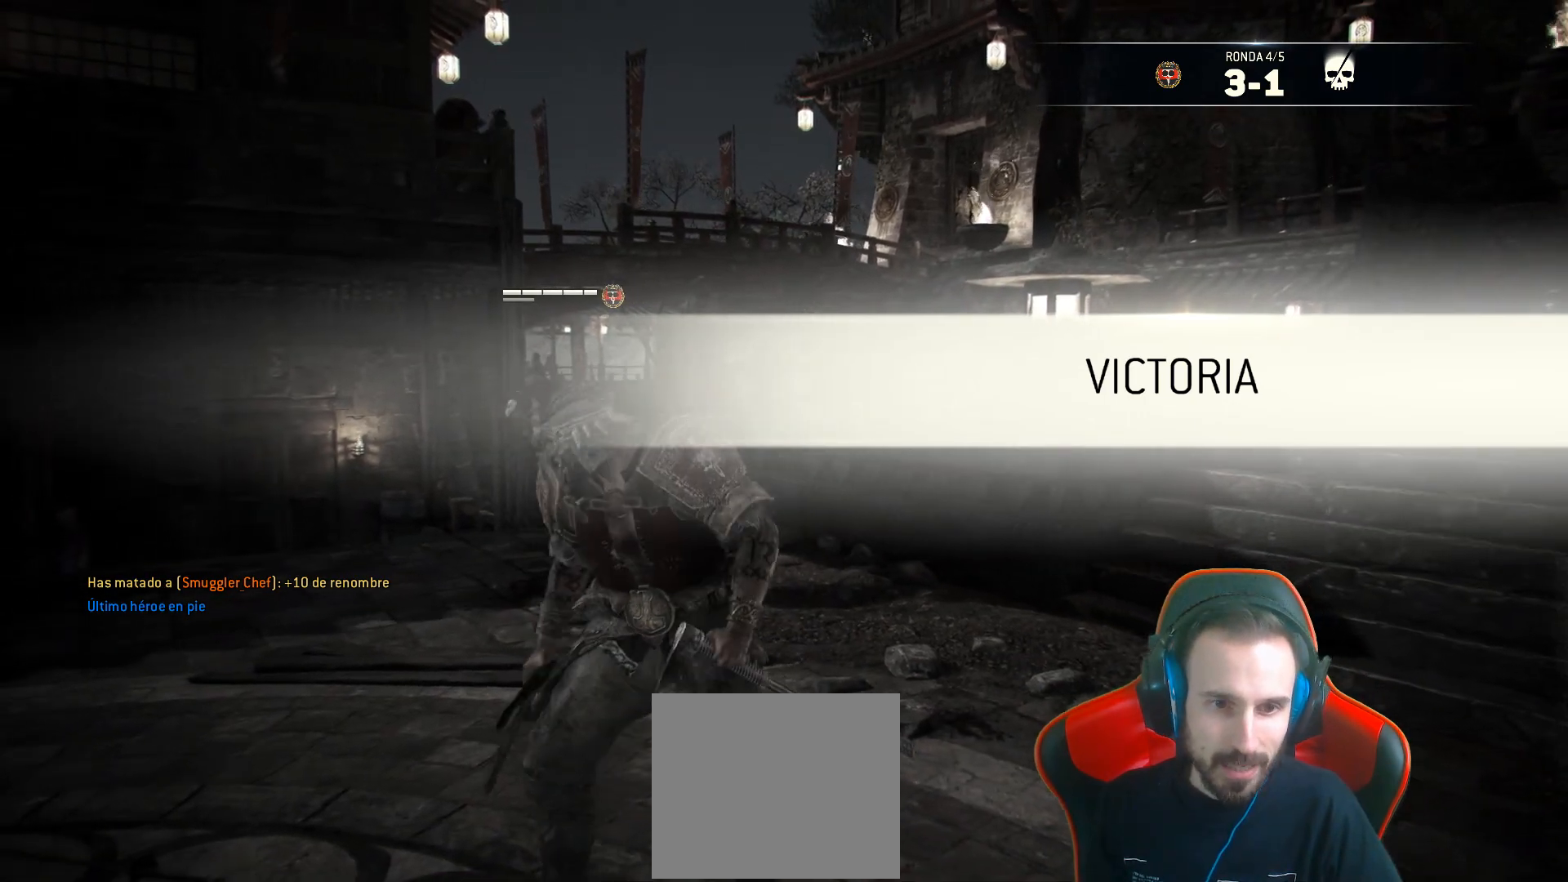
{"dt_ms": 500, "buttons": [], "left_stick": "left", "right_stick": "center", "events": []}
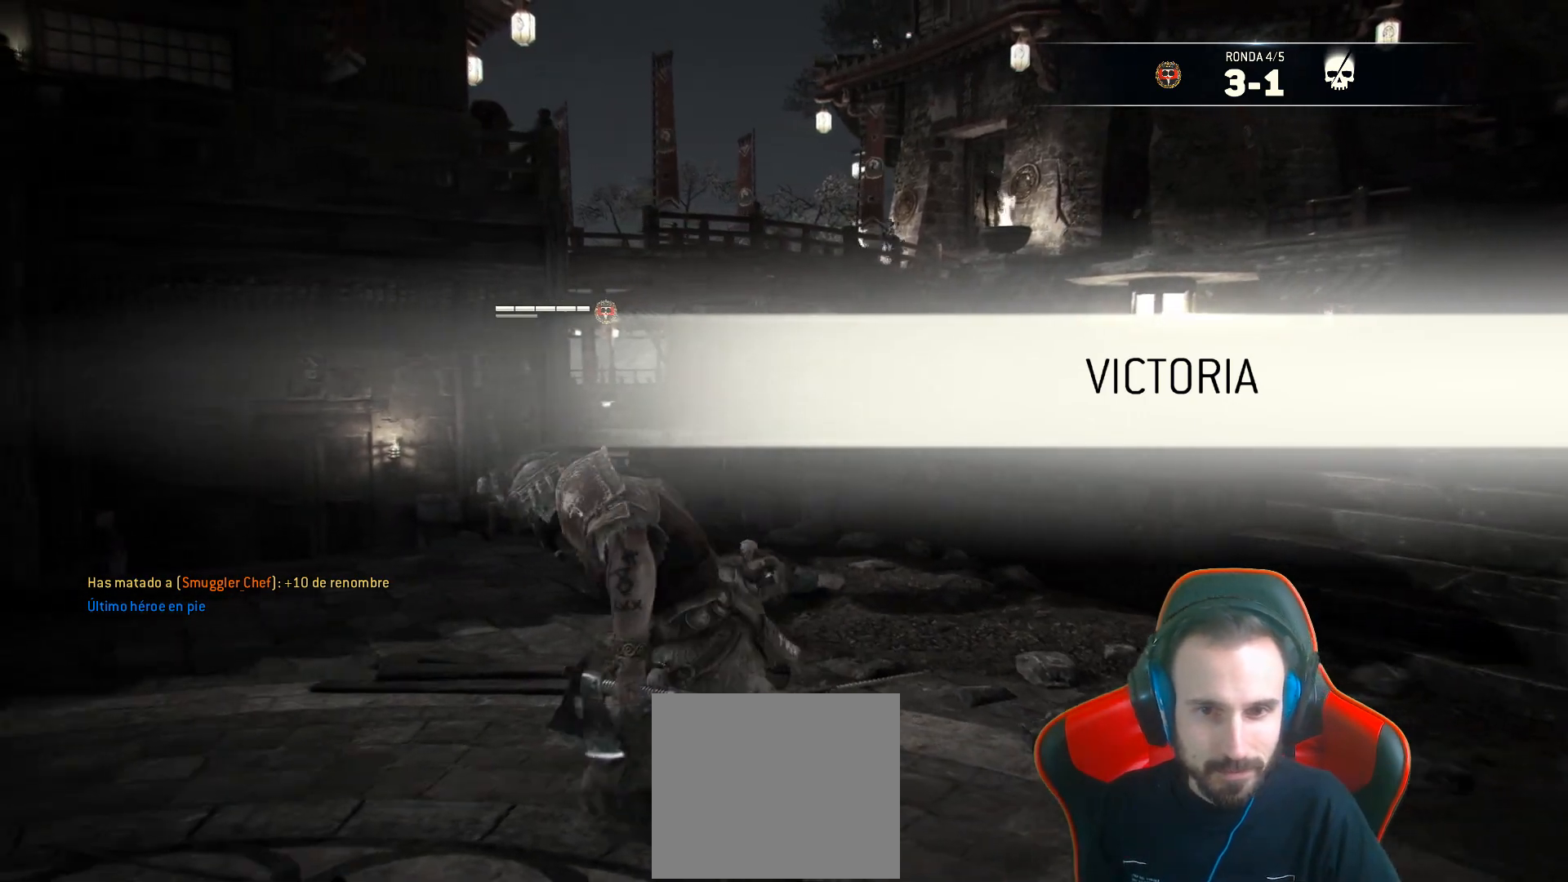
{"dt_ms": 500, "buttons": [], "left_stick": "center", "right_stick": "center", "events": [[350, "left_stick", "right"], [383, "TRIANGLE", "down"], [417, "left_stick", "center"], [450, "TRIANGLE", "up"]]}
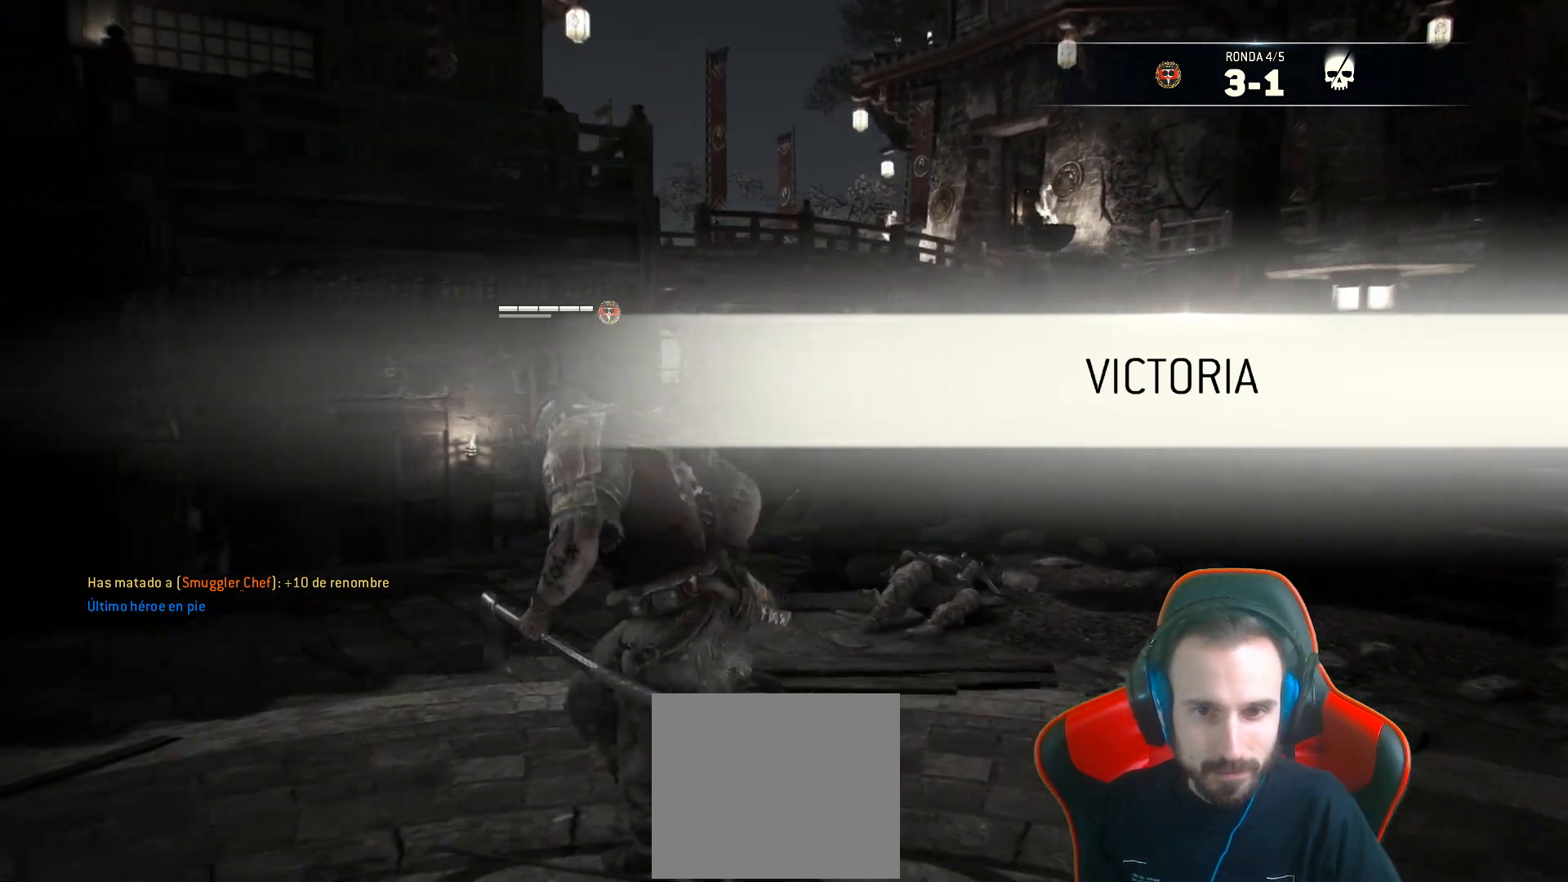
{"dt_ms": 500, "buttons": [], "left_stick": "center", "right_stick": "center", "events": []}
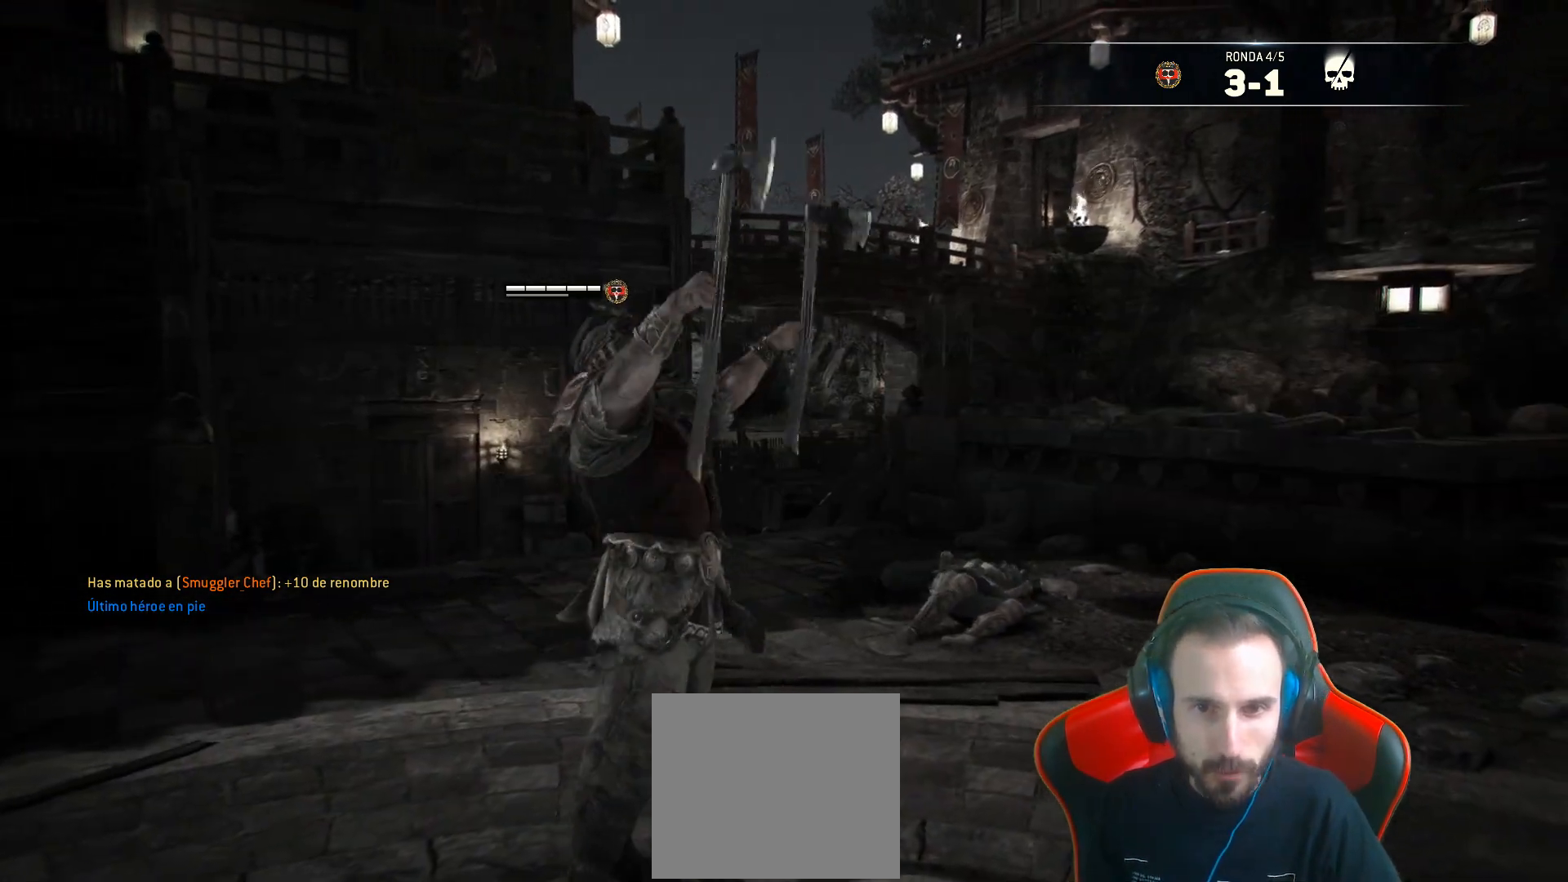
{"dt_ms": 500, "buttons": [], "left_stick": "up-left", "right_stick": "center", "events": [[317, "left_stick", "up-left"]]}
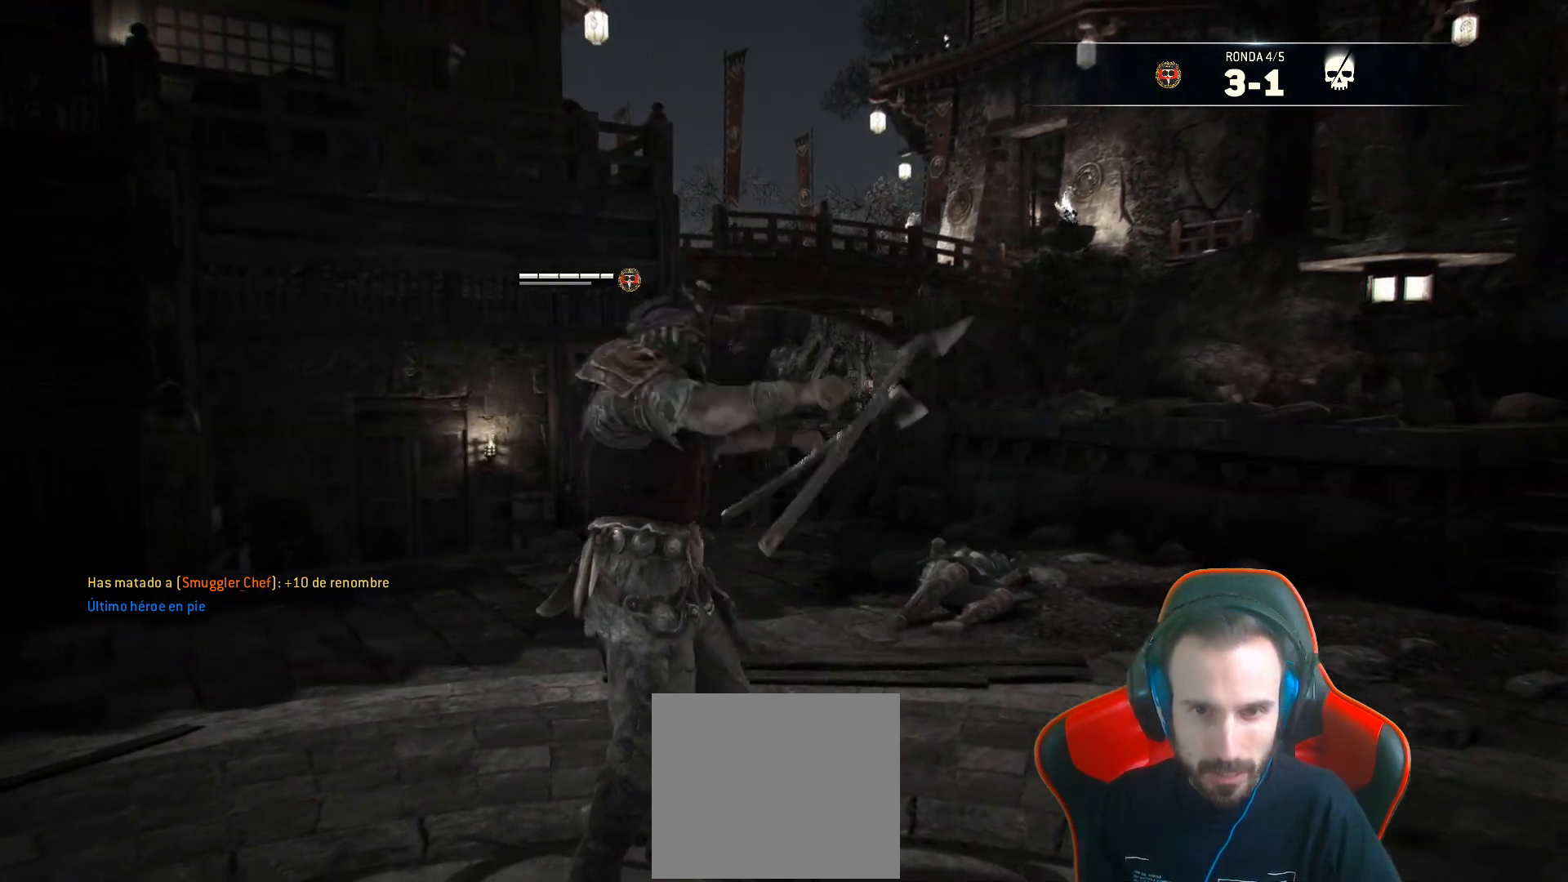
{"dt_ms": 500, "buttons": [], "left_stick": "center", "right_stick": "center", "events": [[383, "TRIANGLE", "down"], [450, "TRIANGLE", "up"], [450, "left_stick", "center"]]}
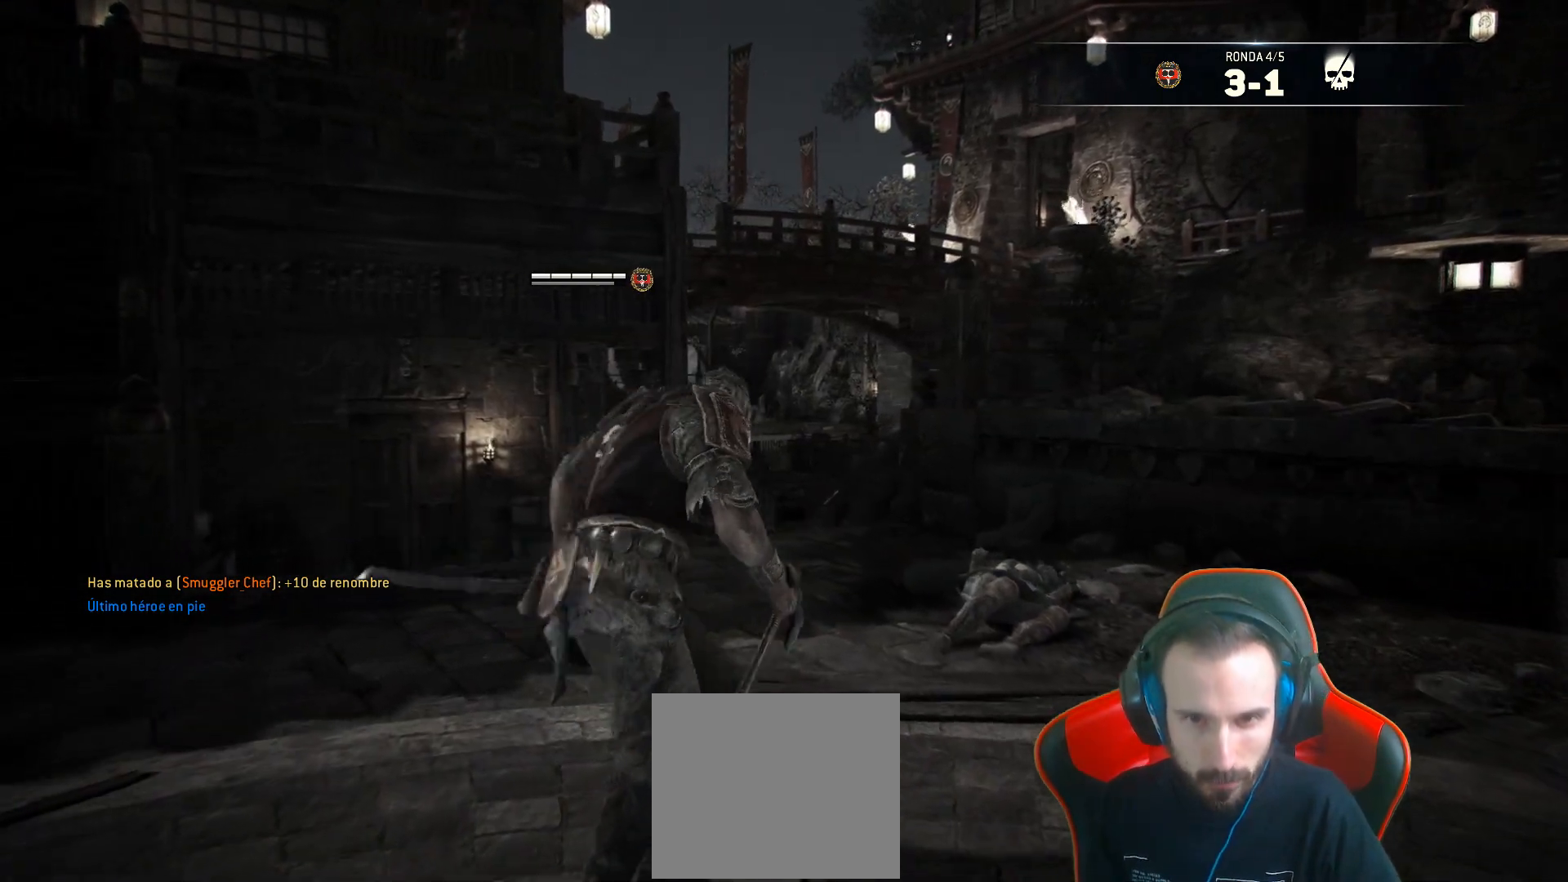
{"dt_ms": 500, "buttons": [], "left_stick": "center", "right_stick": "center", "events": []}
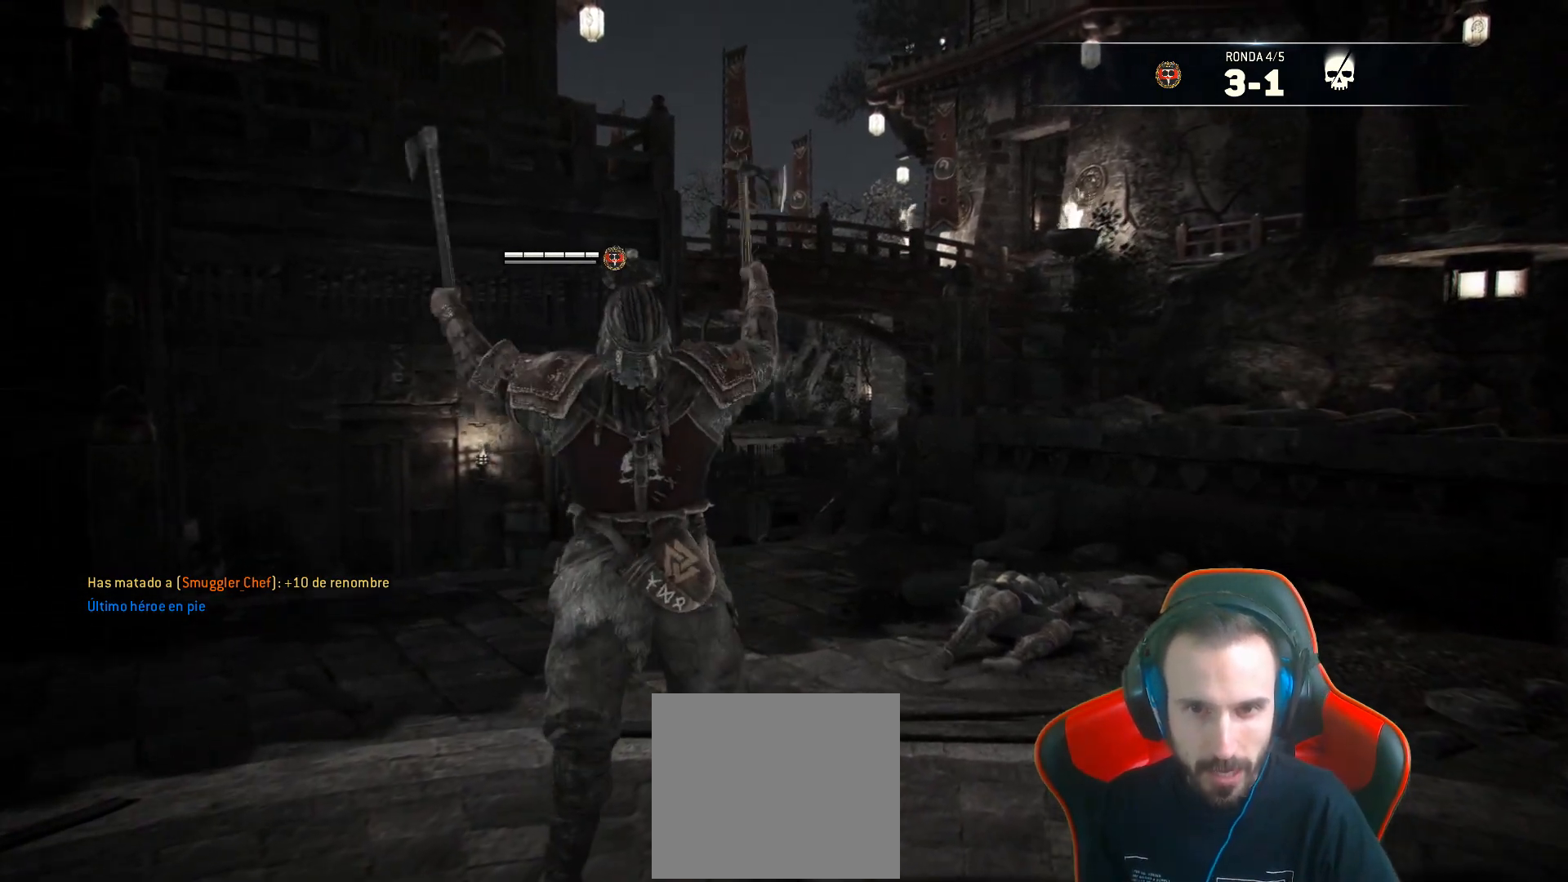
{"dt_ms": 500, "buttons": [], "left_stick": "center", "right_stick": "center", "events": [[200, "left_stick", "down"], [300, "TRIANGLE", "down"], [317, "left_stick", "center"], [350, "TRIANGLE", "up"]]}
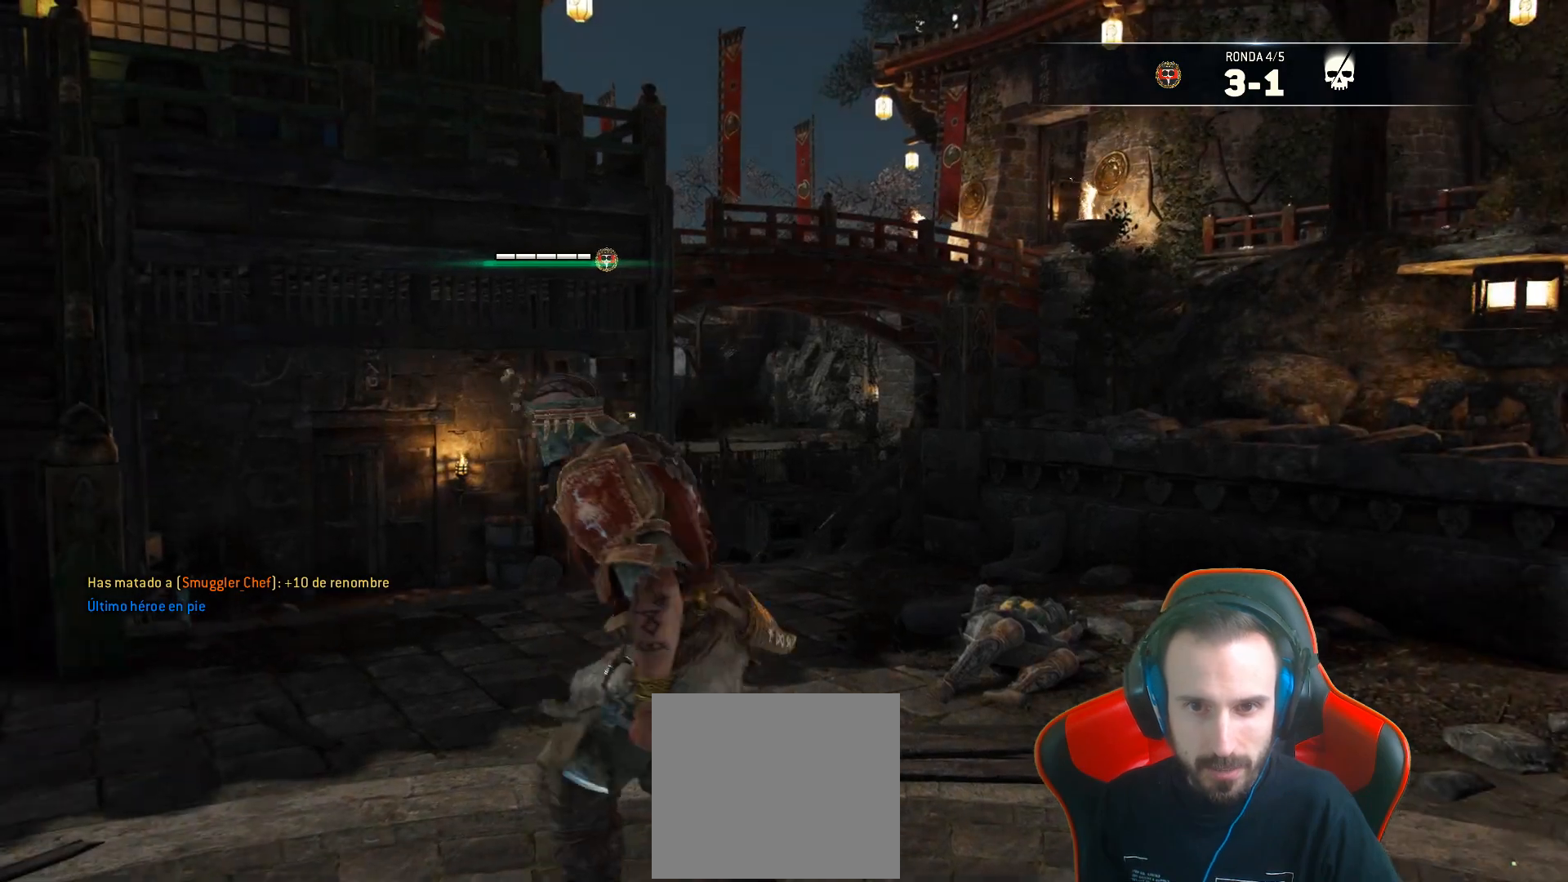
{"dt_ms": 500, "buttons": ["TRIANGLE"], "left_stick": "down", "right_stick": "center", "events": [[383, "TRIANGLE", "down"], [400, "left_stick", "down"], [433, "TRIANGLE", "up"], [483, "TRIANGLE", "down"]]}
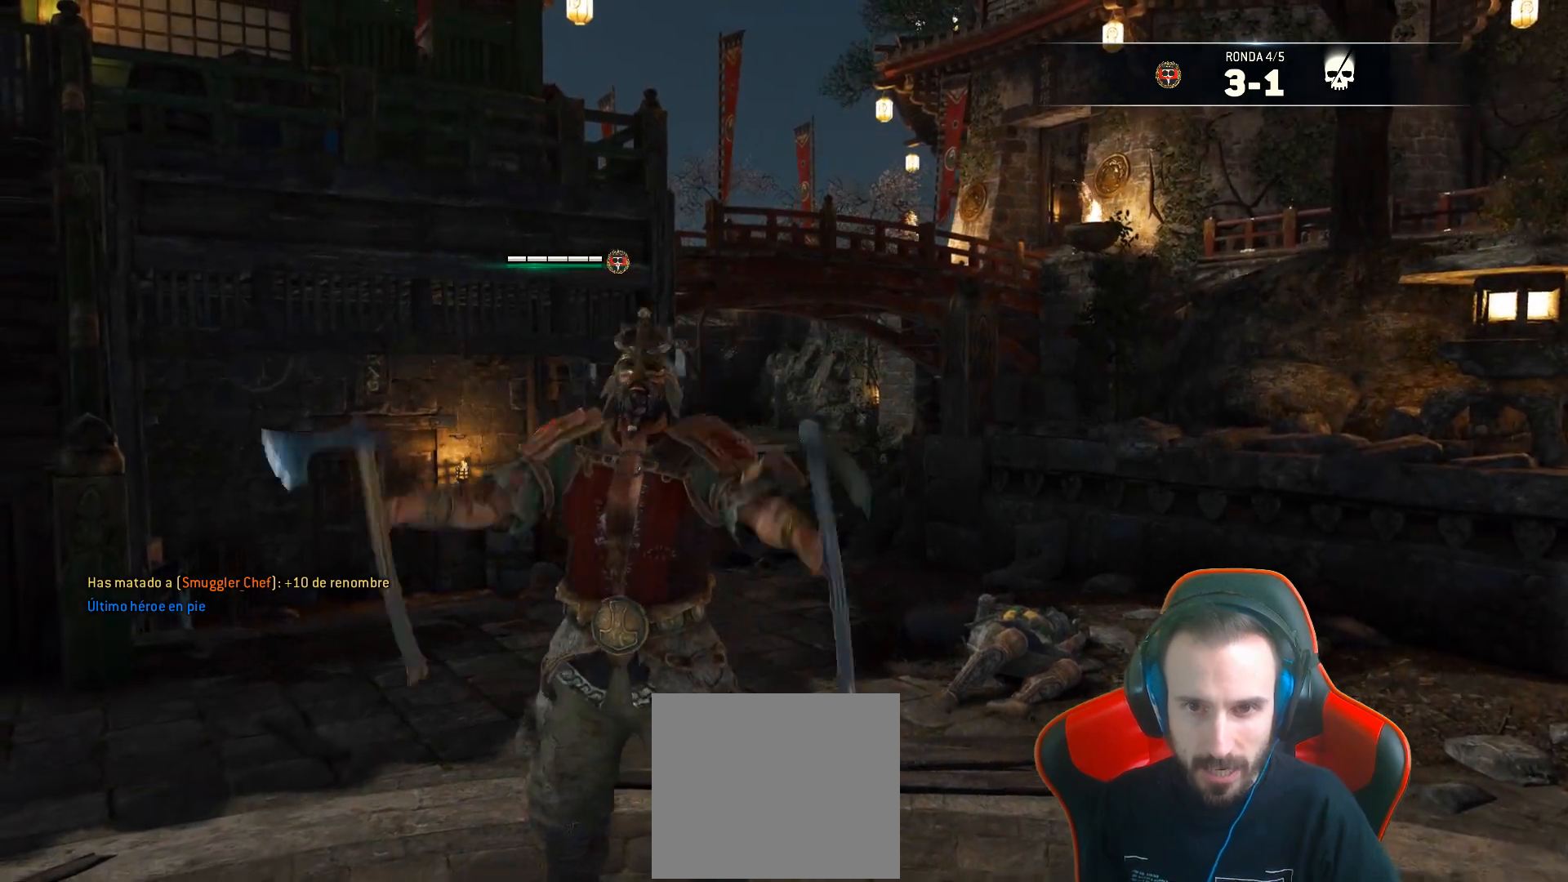
{"dt_ms": 500, "buttons": ["TRIANGLE", "L3"], "left_stick": "down", "right_stick": "center", "events": [[50, "TRIANGLE", "up"], [83, "TRIANGLE", "down"], [150, "TRIANGLE", "up"], [167, "L3", "down"], [233, "TRIANGLE", "down"], [267, "TRIANGLE", "up"], [333, "TRIANGLE", "down"], [383, "TRIANGLE", "up"], [450, "TRIANGLE", "down"]]}
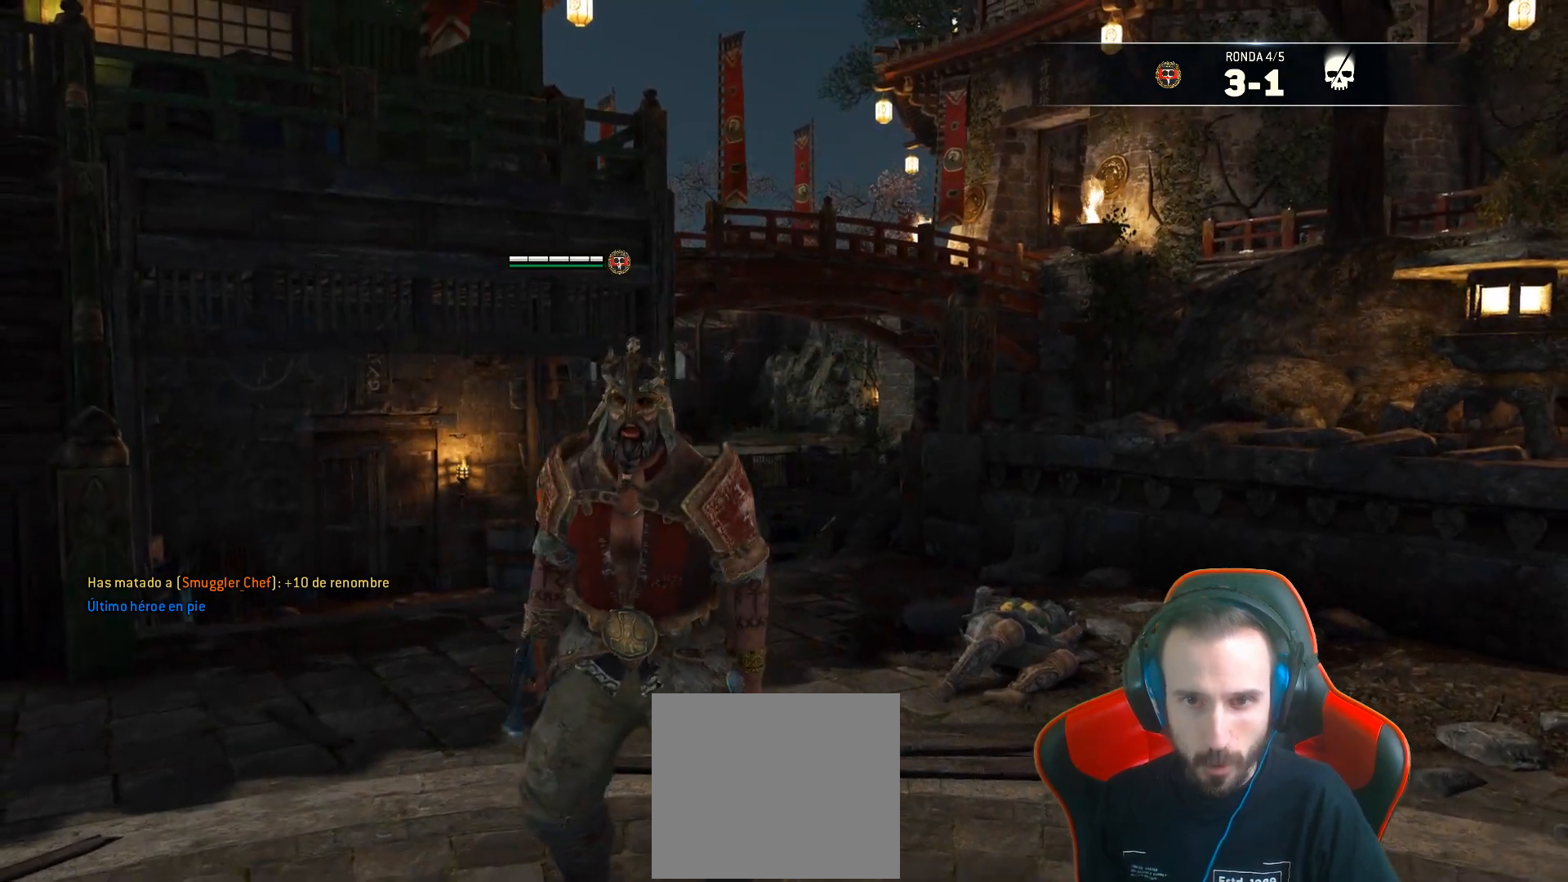
{"dt_ms": 500, "buttons": ["L3"], "left_stick": "down", "right_stick": "center", "events": [[17, "TRIANGLE", "up"], [83, "TRIANGLE", "down"], [133, "TRIANGLE", "up"], [217, "TRIANGLE", "down"], [283, "TRIANGLE", "up"], [350, "TRIANGLE", "down"], [417, "TRIANGLE", "up"]]}
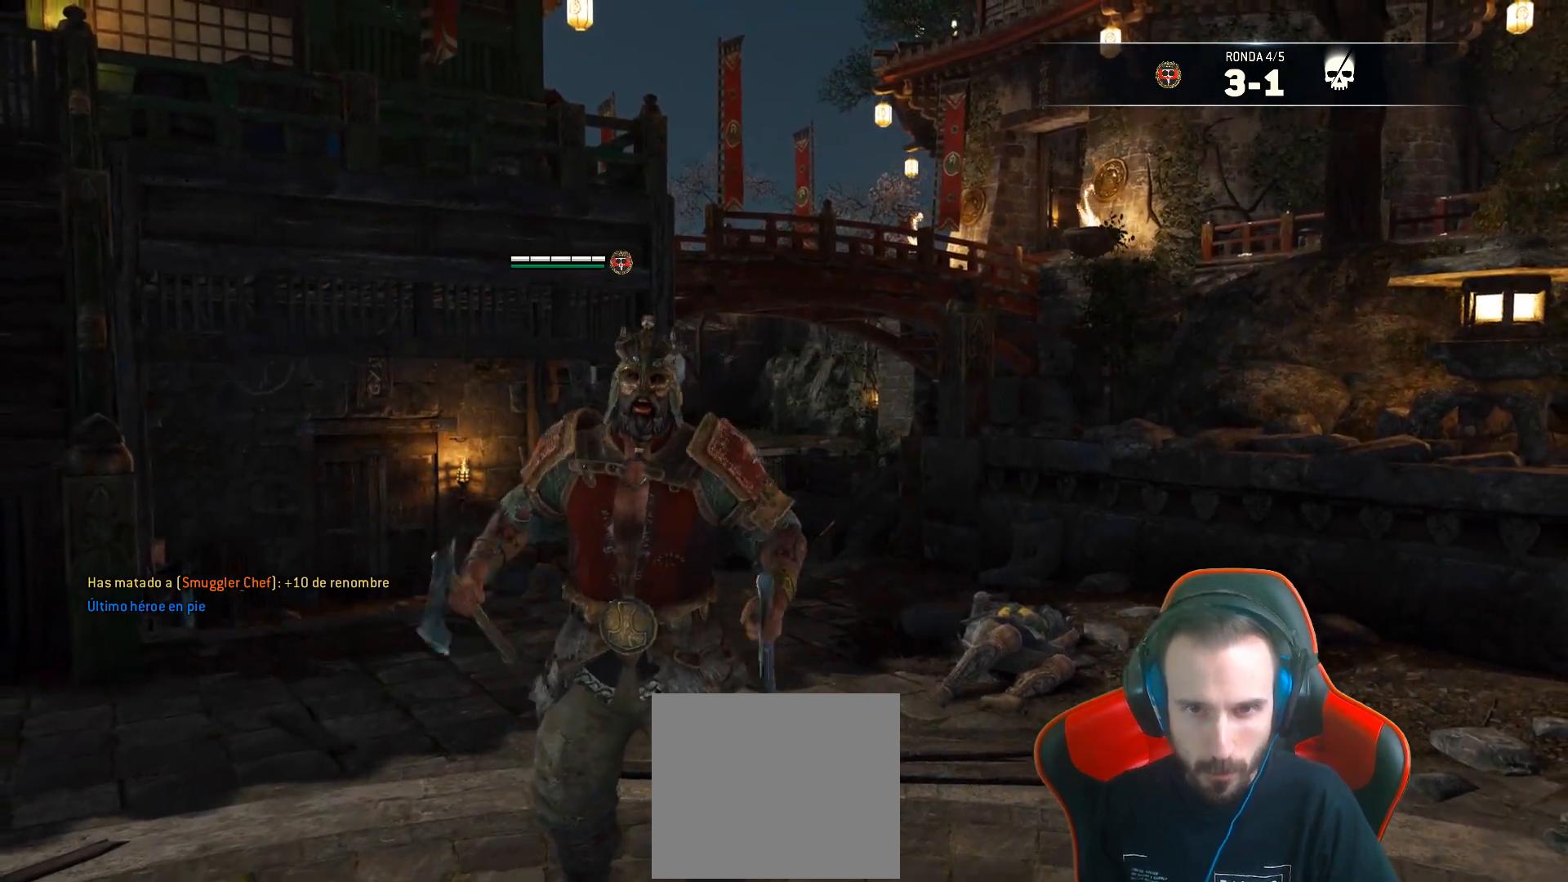
{"dt_ms": 500, "buttons": [], "left_stick": "down", "right_stick": "center", "events": [[17, "TRIANGLE", "down"], [83, "L3", "up"], [183, "TRIANGLE", "up"], [250, "TRIANGLE", "down"], [283, "TRIANGLE", "up"], [367, "TRIANGLE", "down"], [467, "TRIANGLE", "up"]]}
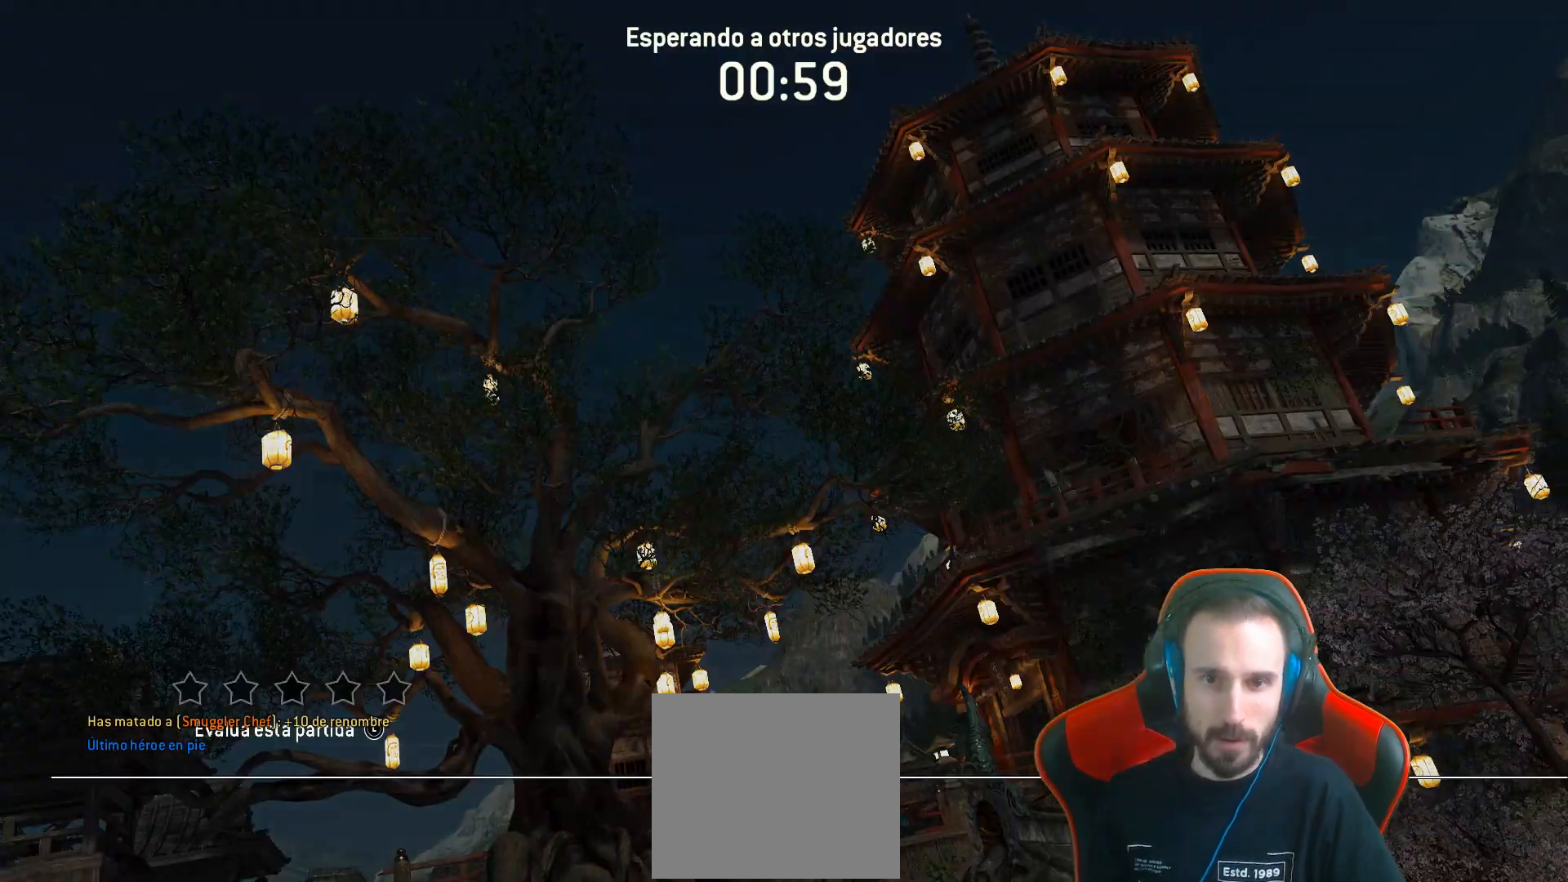
{"dt_ms": 500, "buttons": [], "left_stick": "center", "right_stick": "center", "events": [[67, "left_stick", "center"]]}
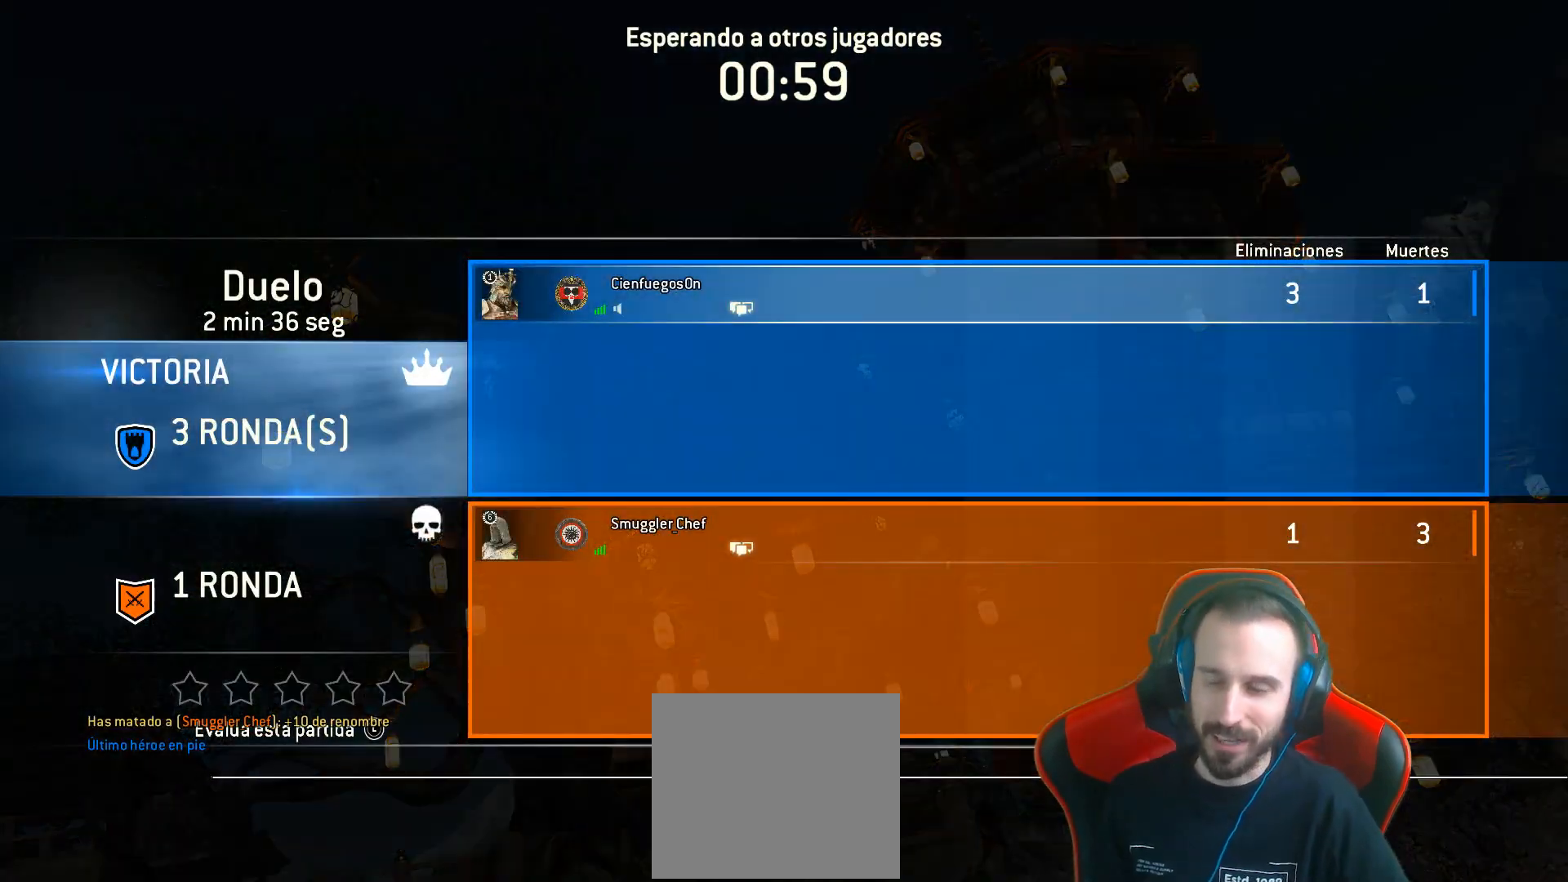
{"dt_ms": 500, "buttons": ["R1"], "left_stick": "center", "right_stick": "center"}